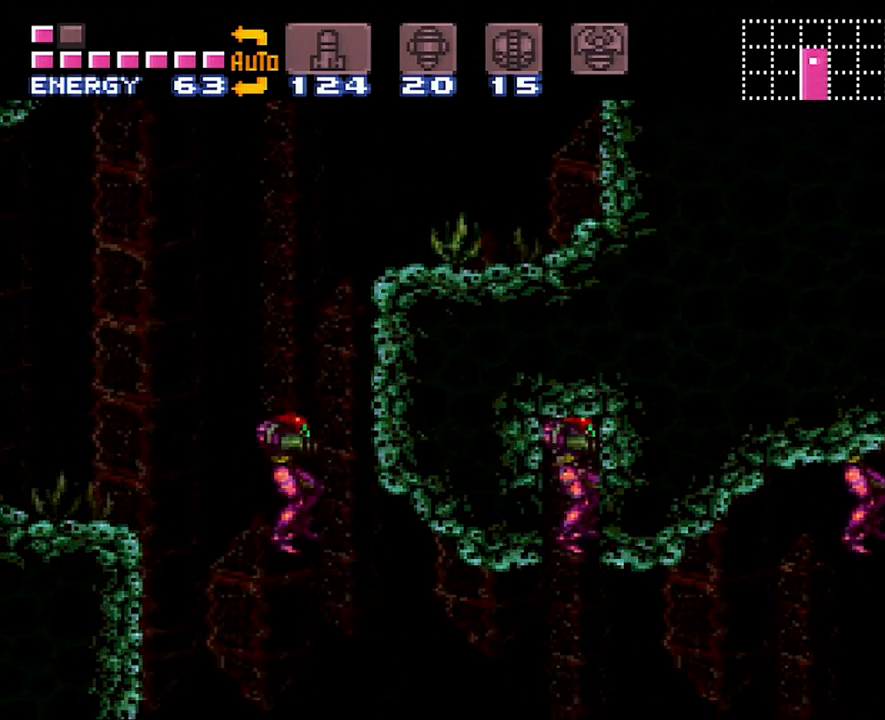
Gameplay with a controller (Nintendo layout); each line is a JSON object with the inputs held at the frame after it. "events" lists button and stick changes between this image and that frame as [ms after this image, input, new state], when the widget could be followed in between. Not read: L3 R3.
{"buttons": ["DPAD_RIGHT"], "events": [[283, "DPAD_RIGHT", "down"]]}
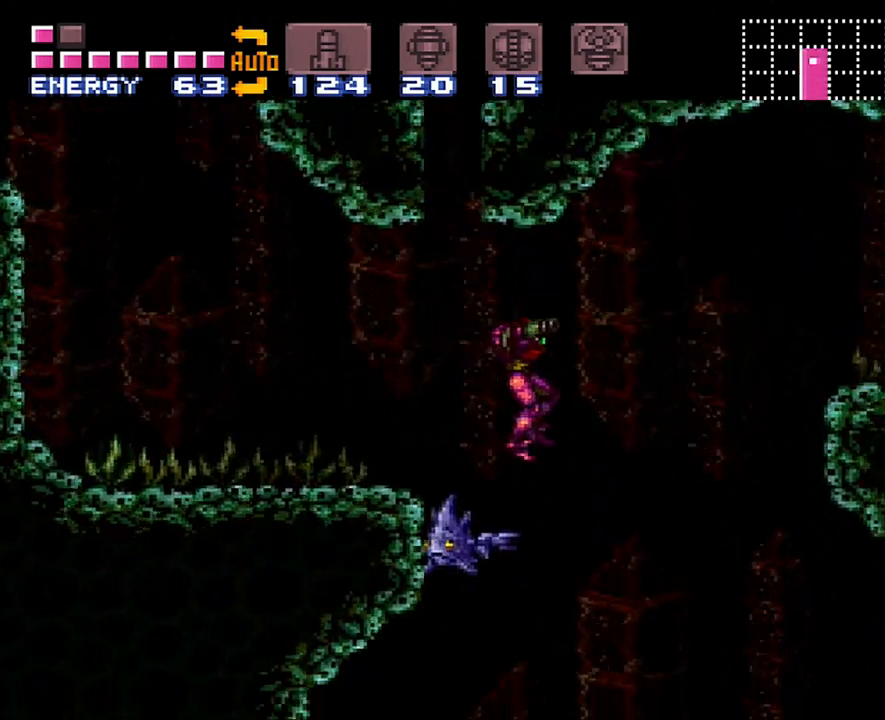
{"buttons": ["DPAD_RIGHT"], "events": []}
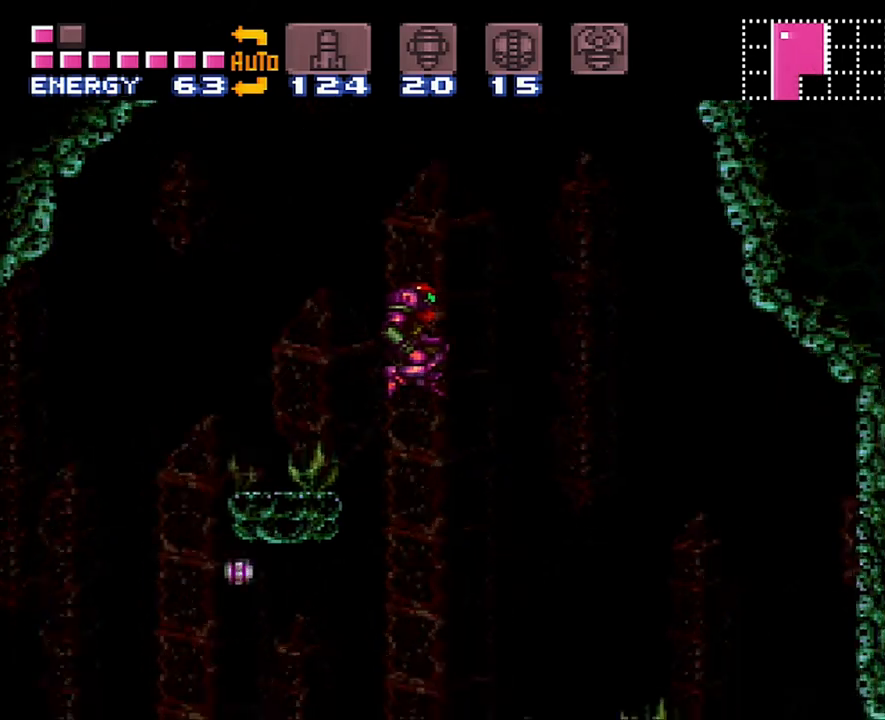
{"buttons": [], "events": [[117, "DPAD_RIGHT", "up"]]}
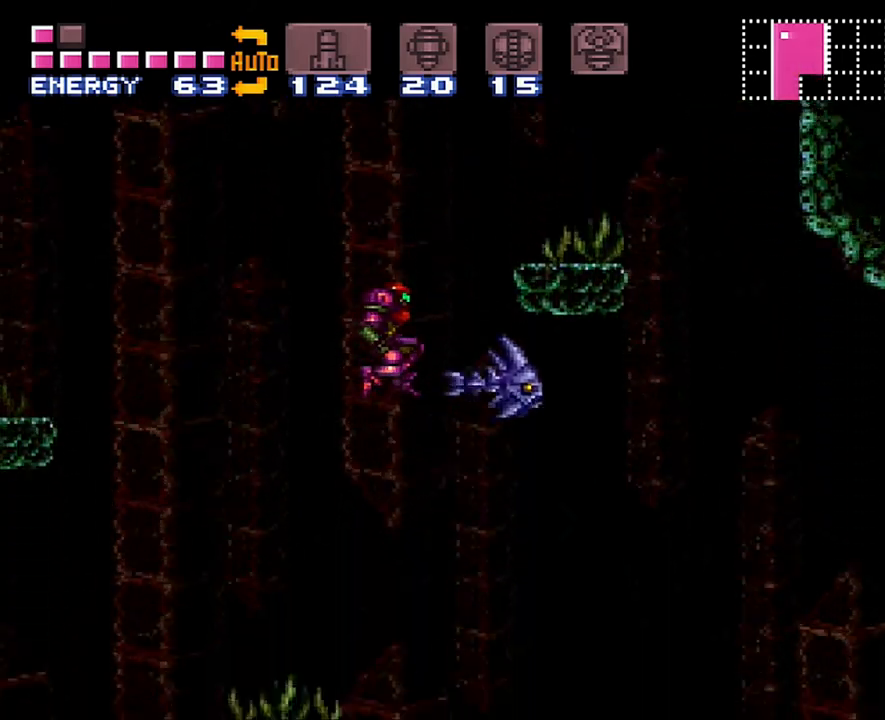
{"buttons": [], "events": [[33, "DPAD_RIGHT", "down"], [317, "DPAD_RIGHT", "up"], [333, "DPAD_RIGHT", "down"], [467, "DPAD_RIGHT", "up"]]}
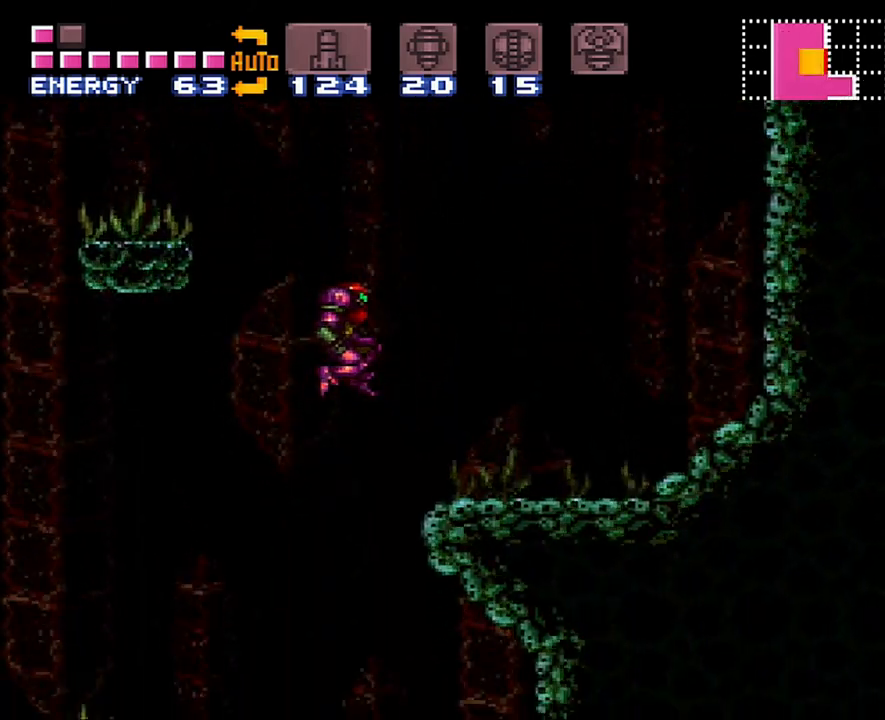
{"buttons": ["DPAD_RIGHT"], "events": [[17, "DPAD_RIGHT", "down"], [150, "DPAD_RIGHT", "up"], [200, "DPAD_RIGHT", "down"]]}
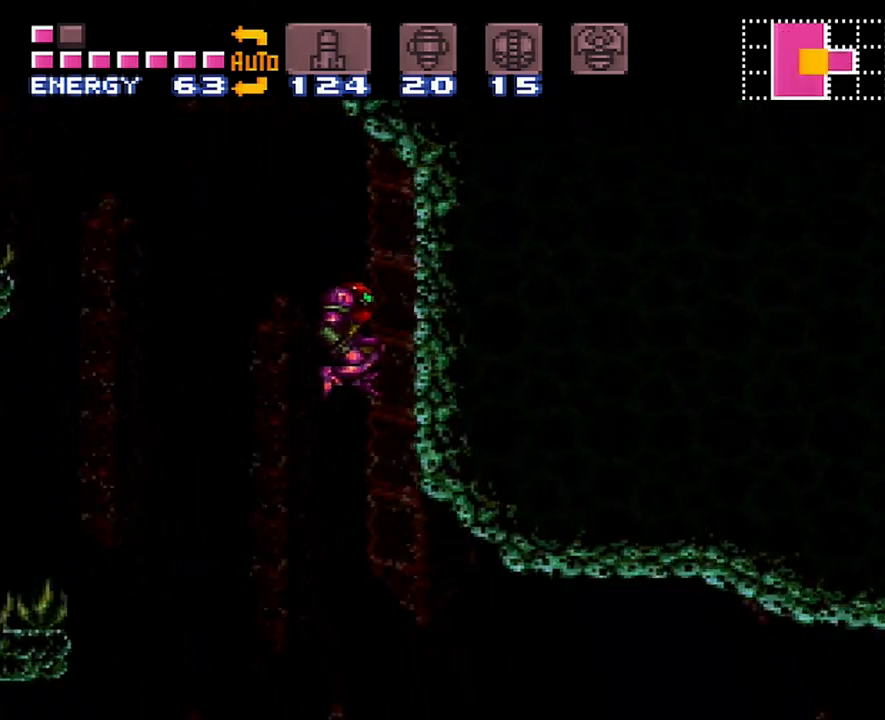
{"buttons": ["A", "Y", "DPAD_RIGHT"], "events": [[233, "A", "down"], [450, "Y", "down"]]}
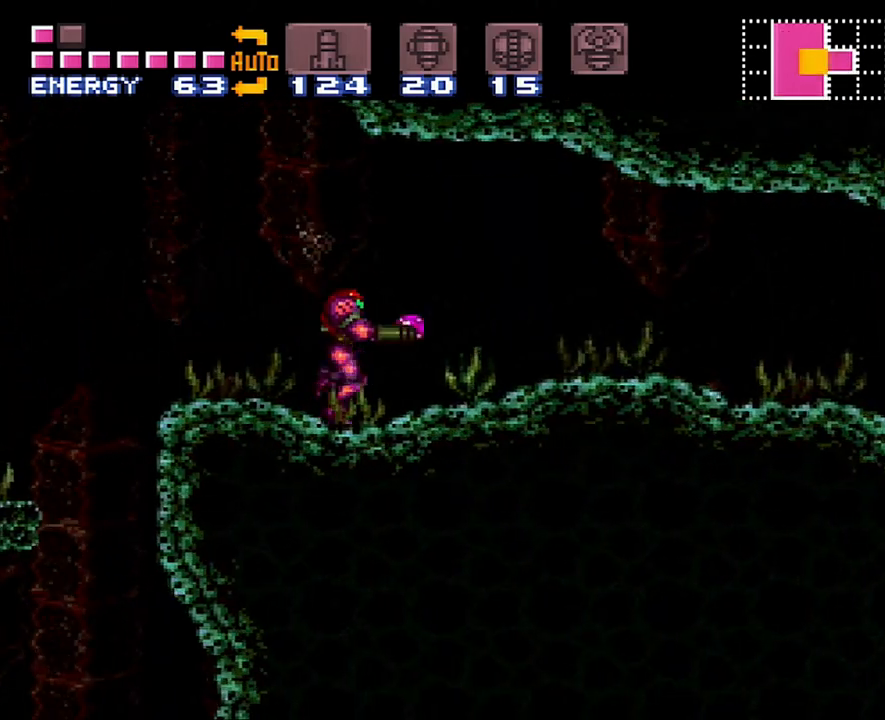
{"buttons": ["A", "DPAD_RIGHT"], "events": [[50, "Y", "up"]]}
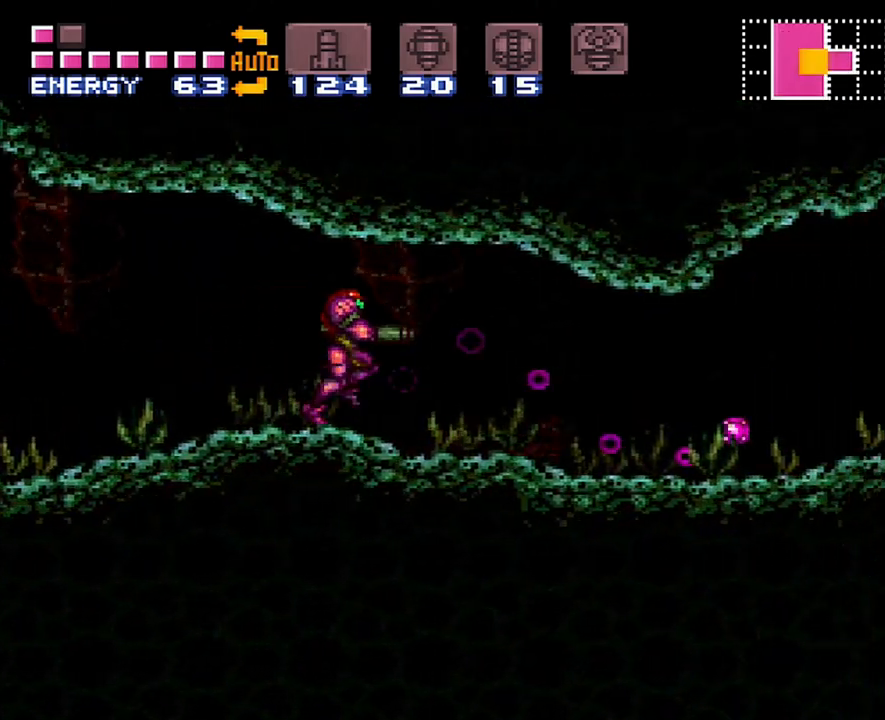
{"buttons": ["A", "DPAD_RIGHT"], "events": []}
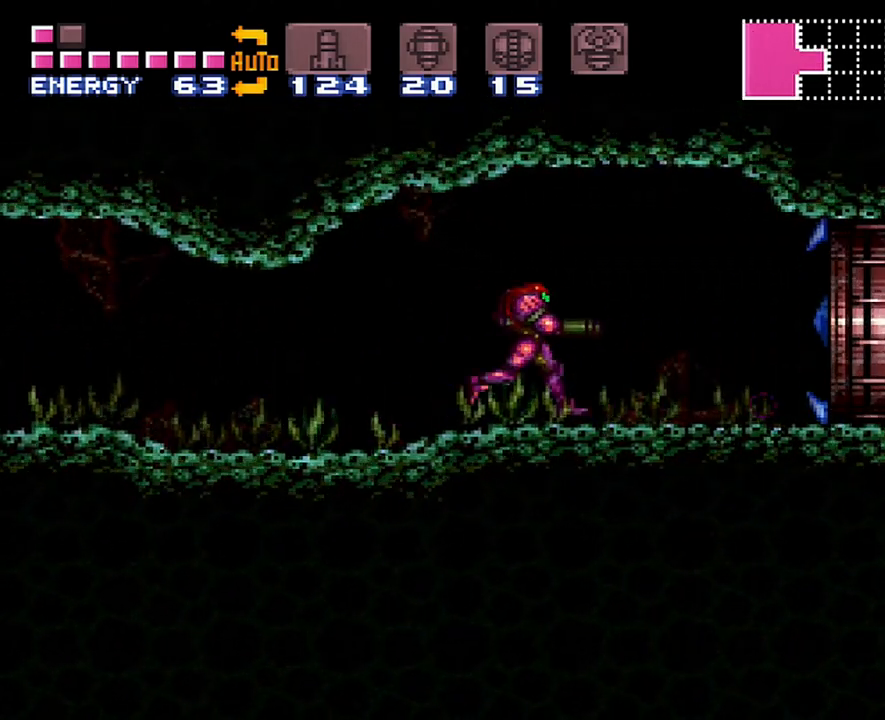
{"buttons": ["B"], "events": [[250, "B", "down"], [367, "A", "up"], [450, "DPAD_RIGHT", "up"]]}
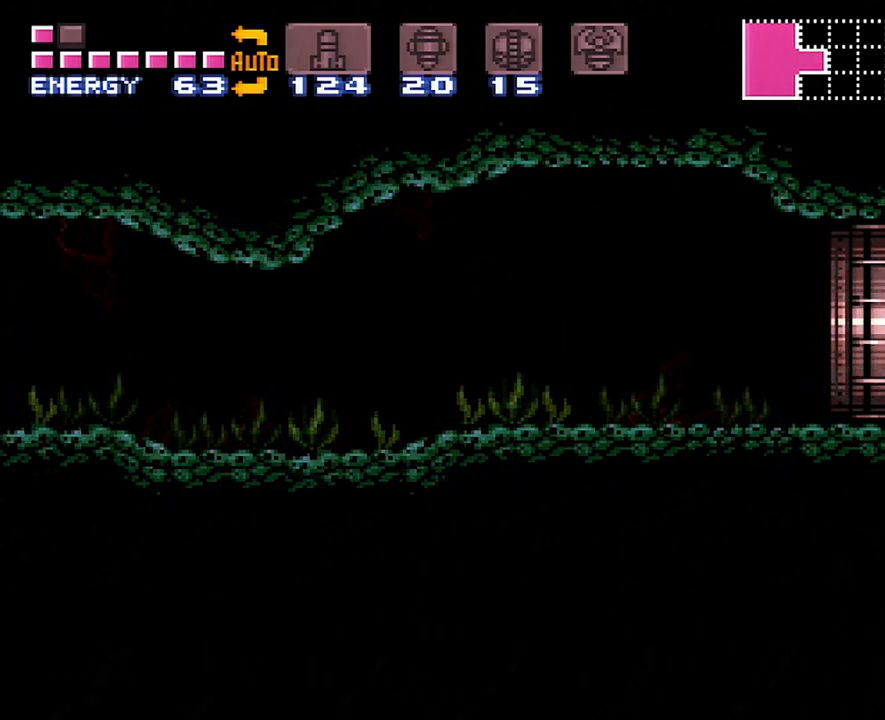
{"buttons": ["B"], "events": []}
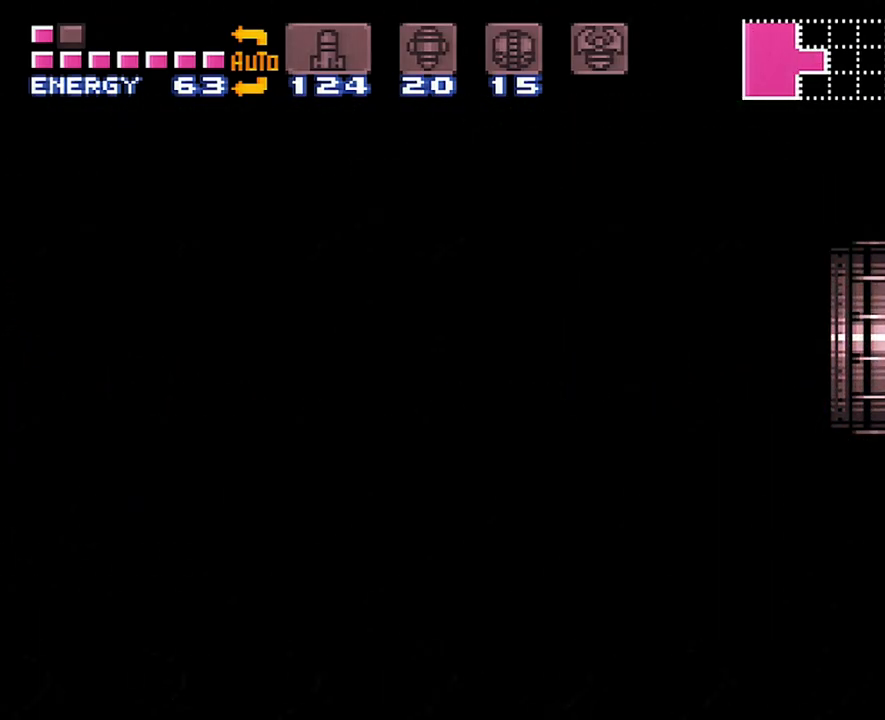
{"buttons": ["B"], "events": []}
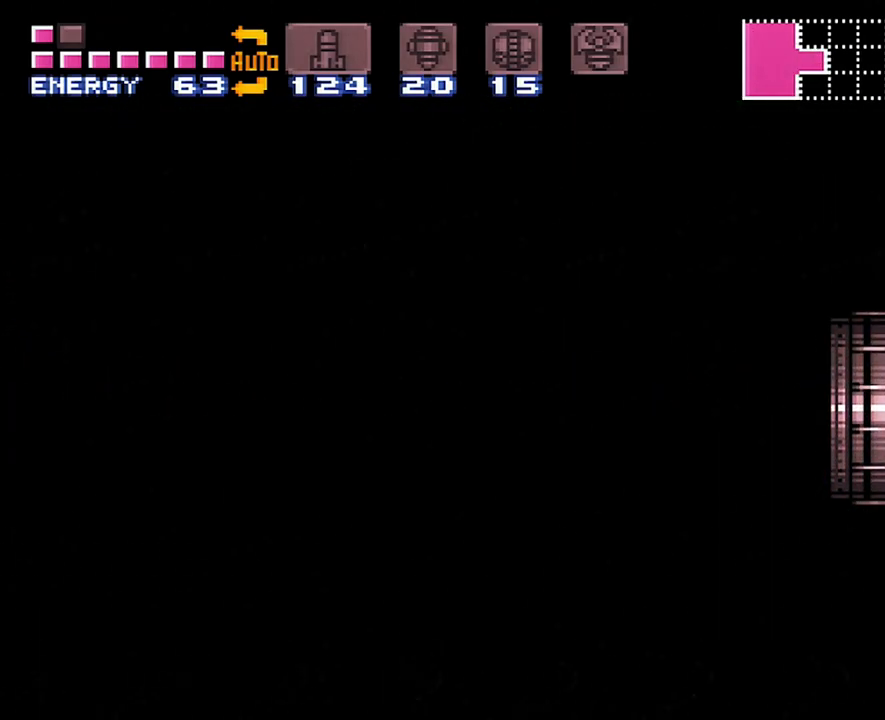
{"buttons": ["B"], "events": [[267, "B", "up"], [300, "B", "down"]]}
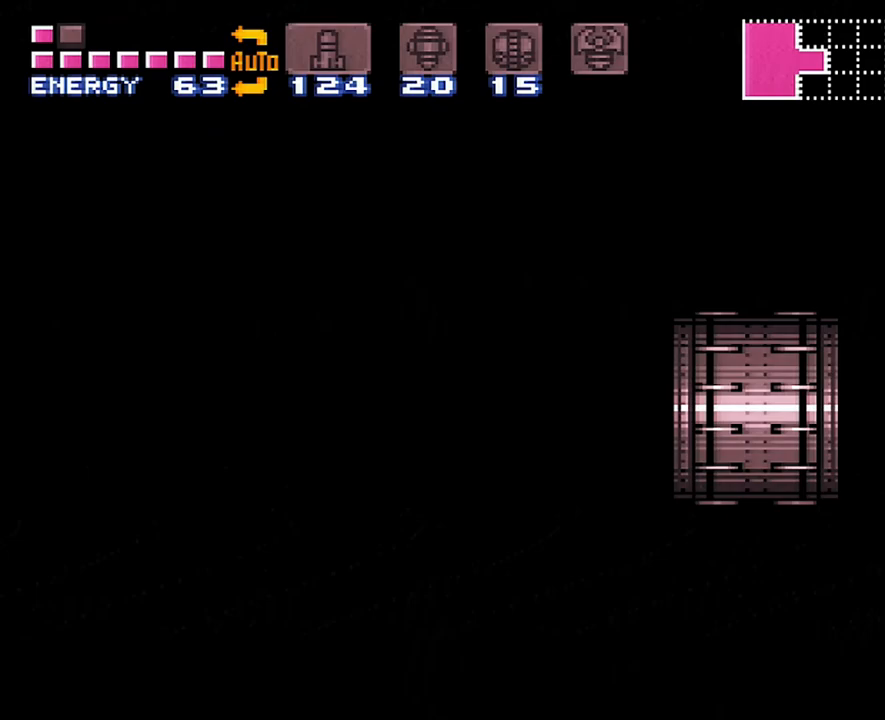
{"buttons": [], "events": [[417, "B", "up"]]}
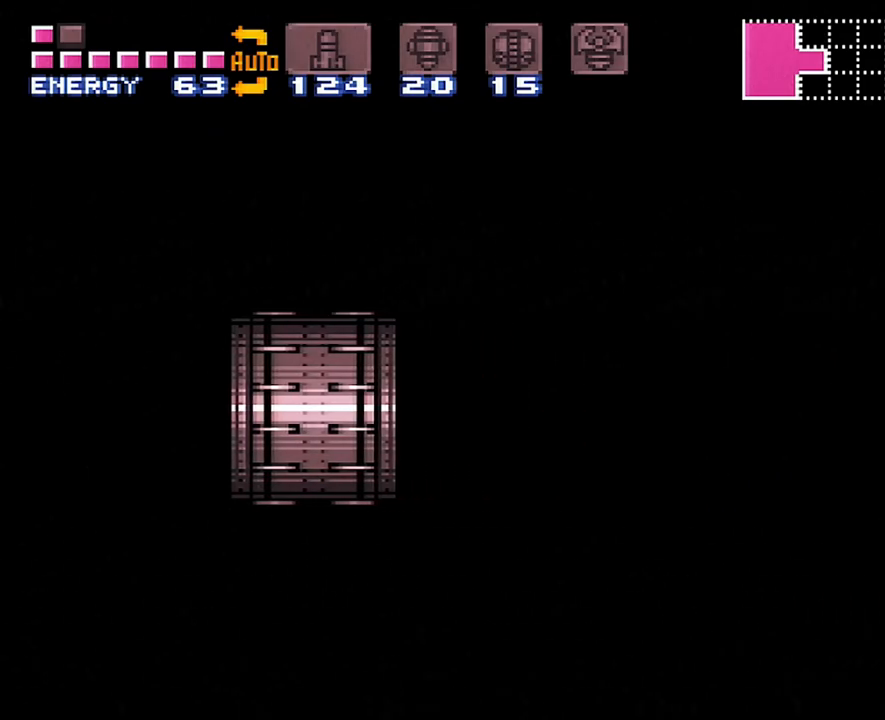
{"buttons": [], "events": []}
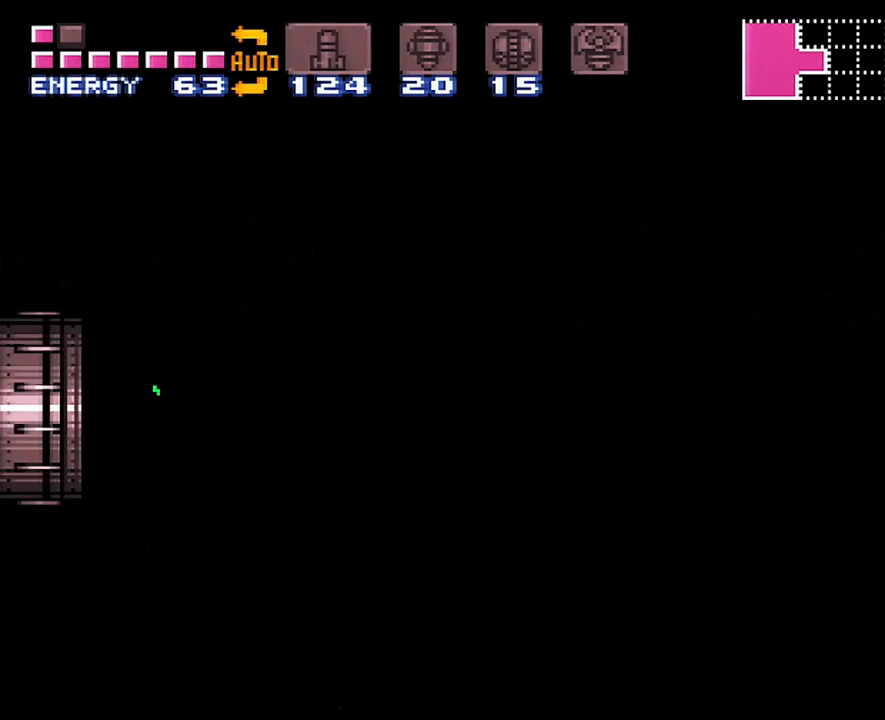
{"buttons": [], "events": []}
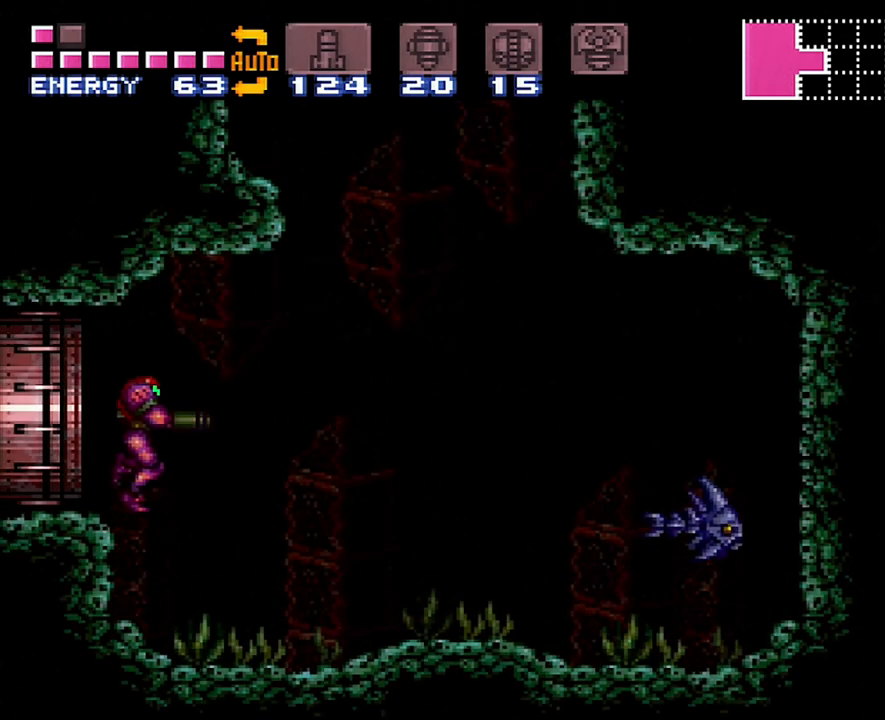
{"buttons": [], "events": []}
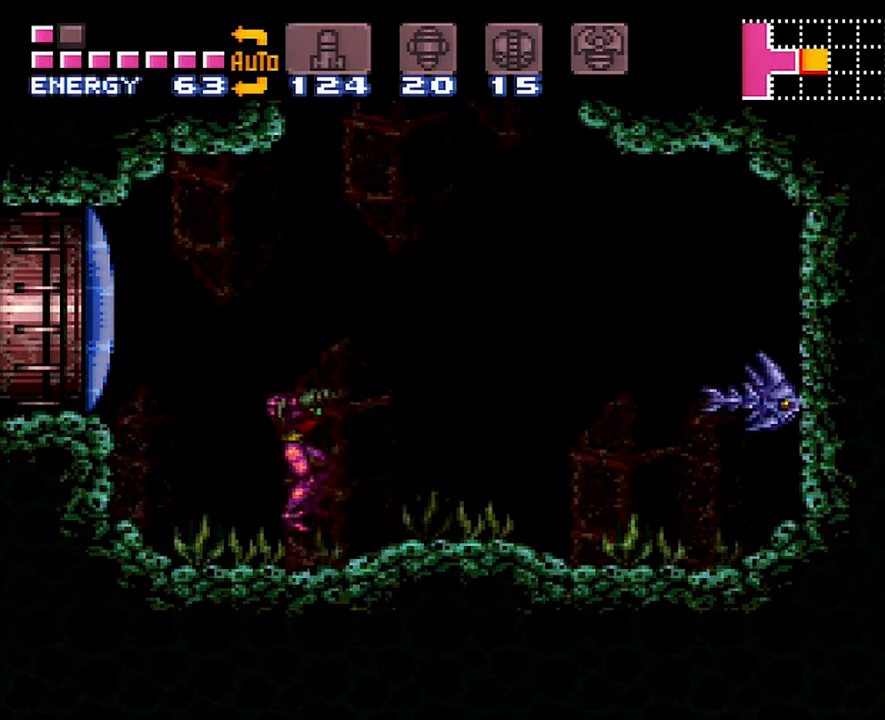
{"buttons": ["A", "B", "DPAD_RIGHT"], "events": [[50, "DPAD_RIGHT", "down"], [83, "A", "down"], [200, "B", "down"]]}
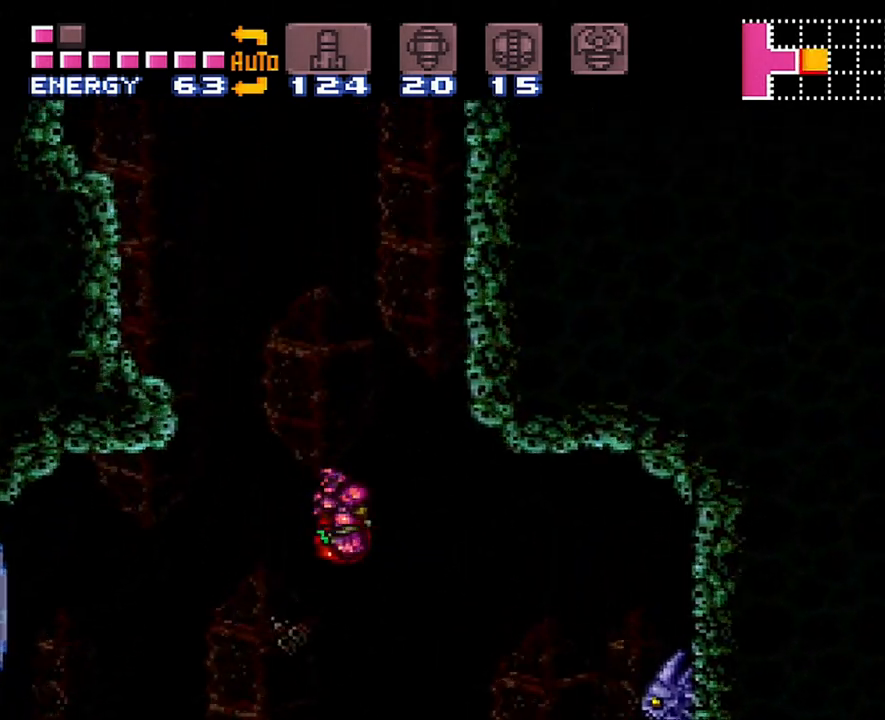
{"buttons": ["B", "DPAD_RIGHT"], "events": [[167, "DPAD_RIGHT", "up"], [267, "A", "up"], [267, "B", "up"], [300, "DPAD_LEFT", "down"], [350, "B", "down"], [400, "DPAD_LEFT", "up"], [467, "DPAD_RIGHT", "down"]]}
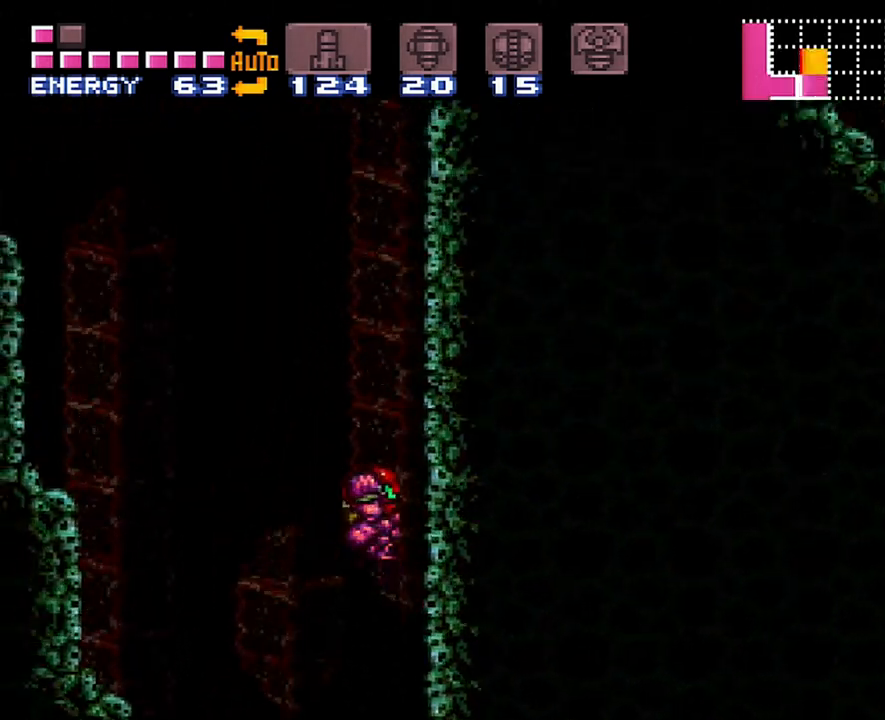
{"buttons": ["B", "DPAD_RIGHT"], "events": [[183, "DPAD_RIGHT", "up"], [217, "B", "up"], [267, "B", "down"], [267, "DPAD_LEFT", "down"], [417, "DPAD_LEFT", "up"], [467, "DPAD_RIGHT", "down"]]}
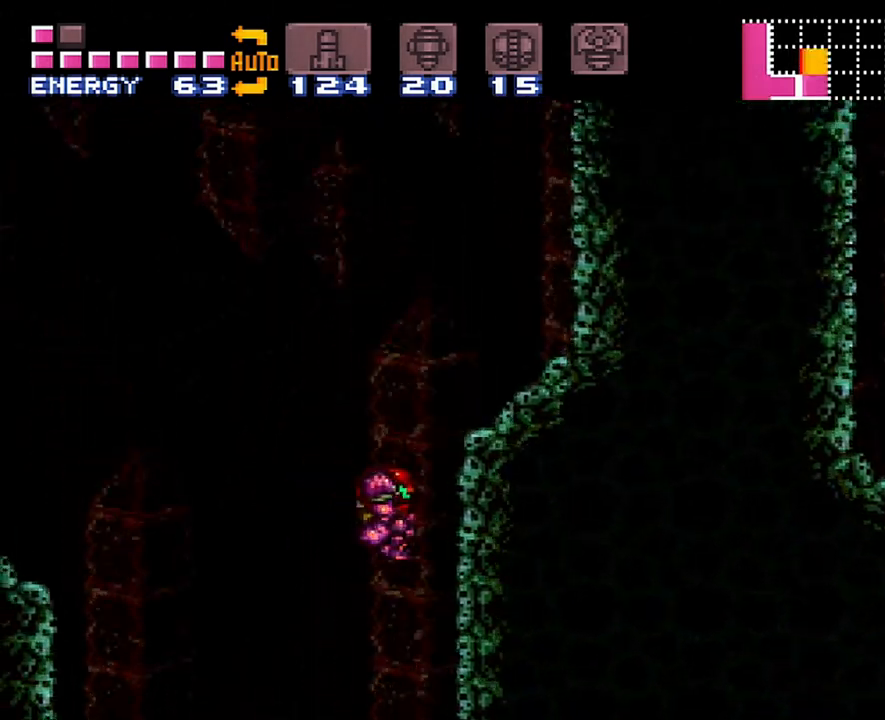
{"buttons": ["B"], "events": [[483, "DPAD_RIGHT", "up"]]}
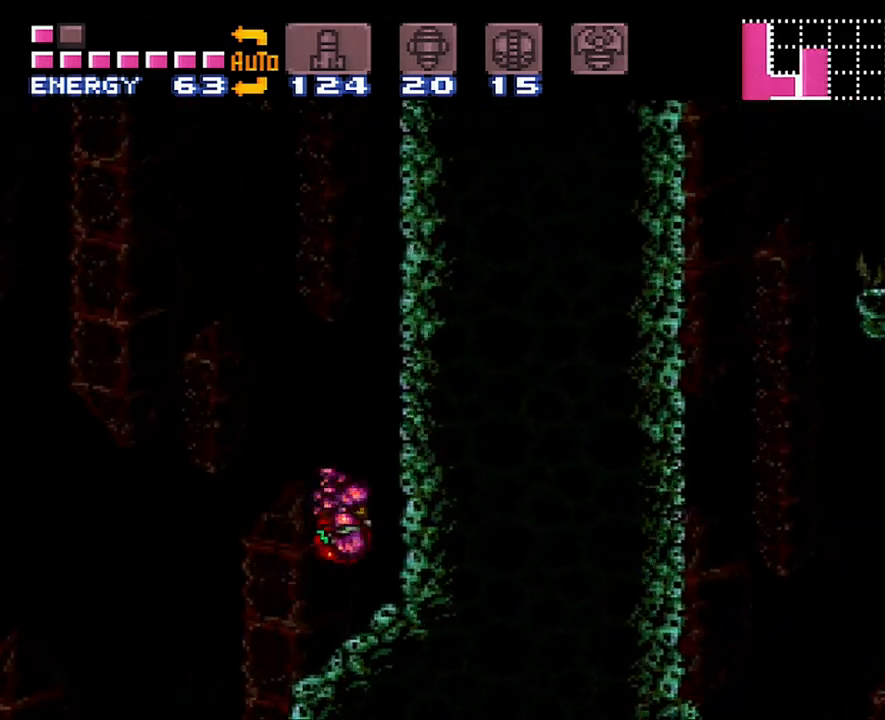
{"buttons": ["B"], "events": [[117, "B", "up"], [117, "DPAD_LEFT", "down"], [200, "B", "down"], [267, "DPAD_LEFT", "up"], [333, "DPAD_RIGHT", "down"], [483, "DPAD_RIGHT", "up"]]}
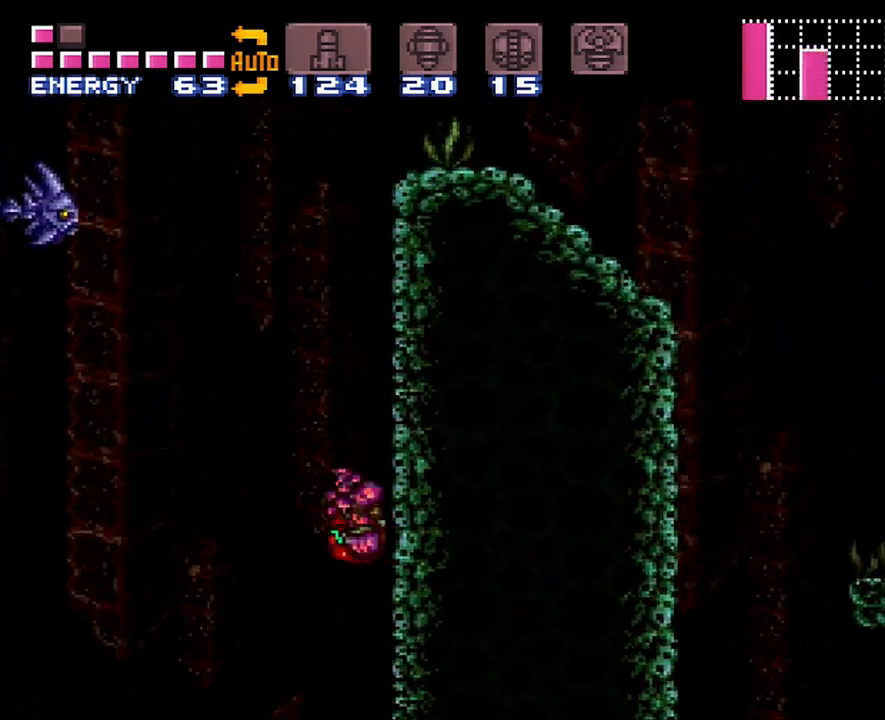
{"buttons": ["B", "DPAD_RIGHT"], "events": [[50, "B", "up"], [83, "DPAD_LEFT", "down"], [117, "B", "down"], [167, "DPAD_LEFT", "up"], [267, "DPAD_RIGHT", "down"]]}
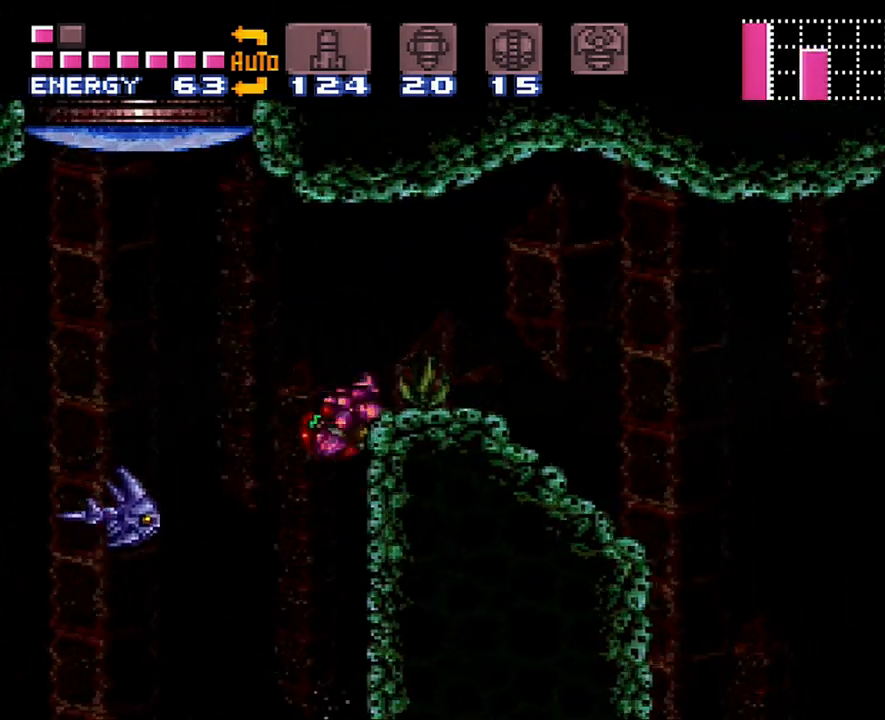
{"buttons": ["A", "DPAD_RIGHT"], "events": [[167, "B", "up"], [283, "A", "down"]]}
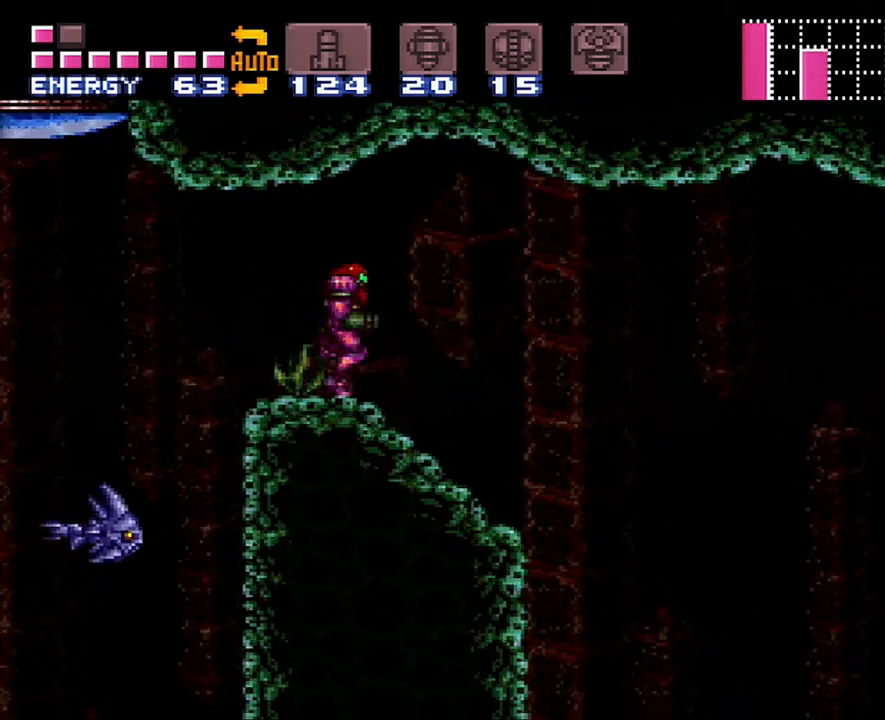
{"buttons": ["A"], "events": [[200, "B", "down"], [267, "B", "up"], [417, "DPAD_RIGHT", "up"]]}
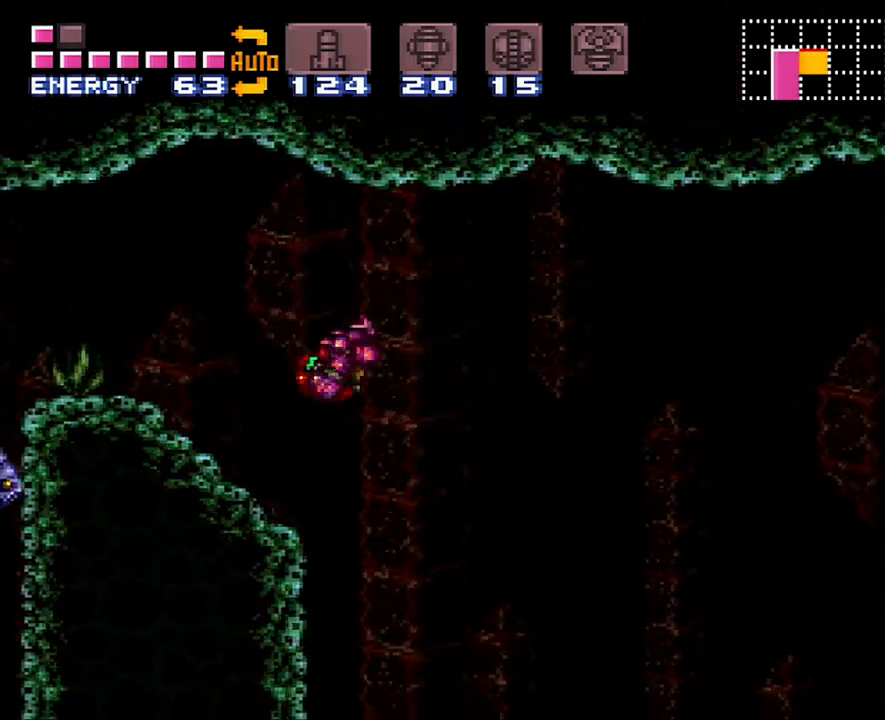
{"buttons": ["A", "DPAD_LEFT"], "events": [[200, "DPAD_RIGHT", "down"], [367, "DPAD_LEFT", "down"], [367, "DPAD_RIGHT", "up"]]}
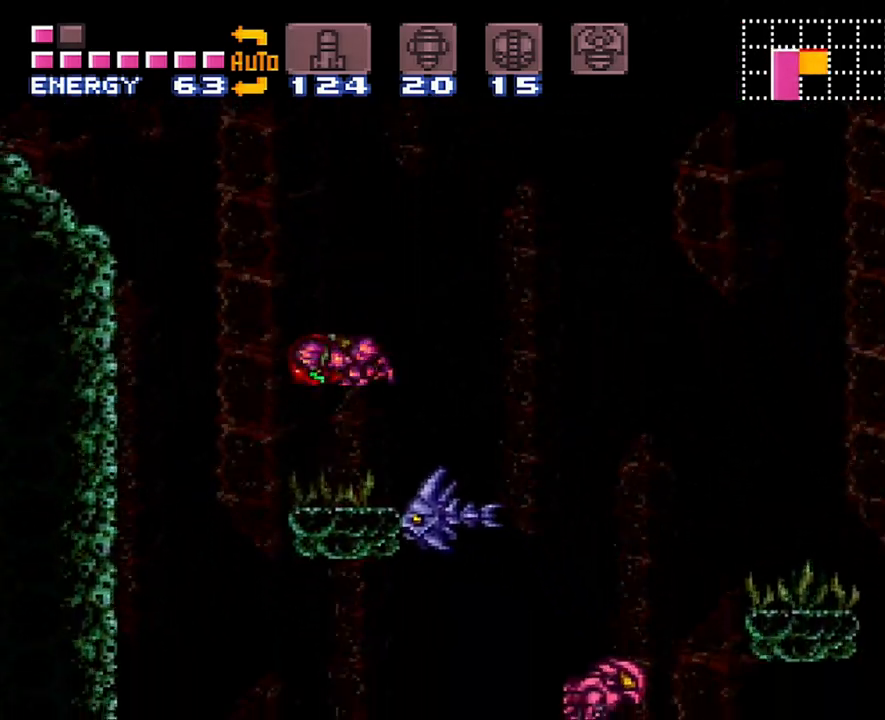
{"buttons": ["A", "DPAD_RIGHT"], "events": [[417, "DPAD_LEFT", "up"], [483, "DPAD_RIGHT", "down"]]}
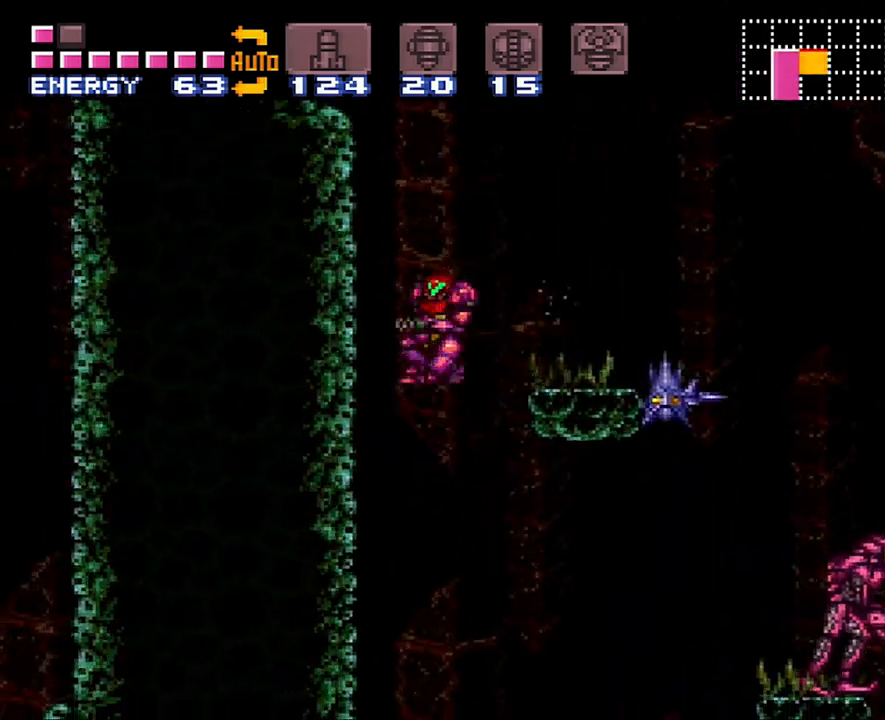
{"buttons": ["A"], "events": [[367, "DPAD_RIGHT", "up"]]}
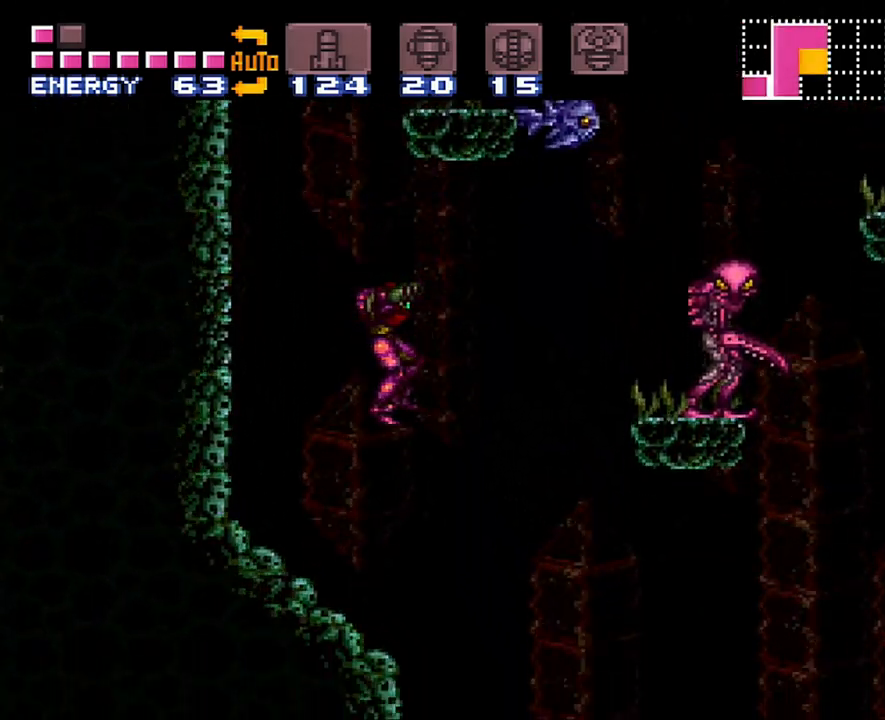
{"buttons": ["A", "DPAD_LEFT"], "events": [[50, "DPAD_RIGHT", "down"], [300, "DPAD_RIGHT", "up"], [417, "DPAD_LEFT", "down"]]}
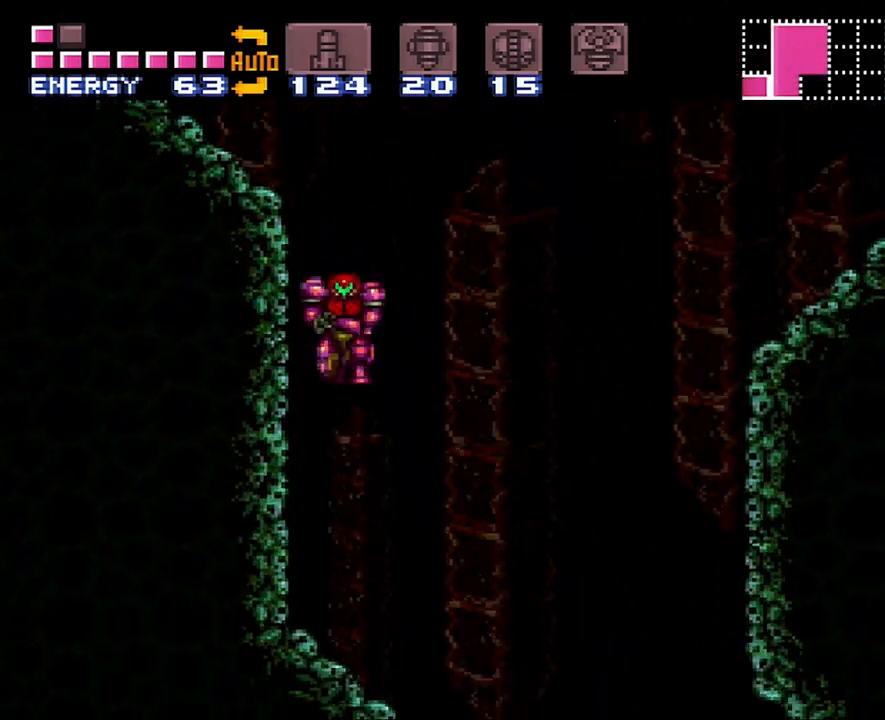
{"buttons": ["A", "B", "DPAD_RIGHT"], "events": [[17, "DPAD_LEFT", "up"], [150, "DPAD_RIGHT", "down"], [450, "B", "down"]]}
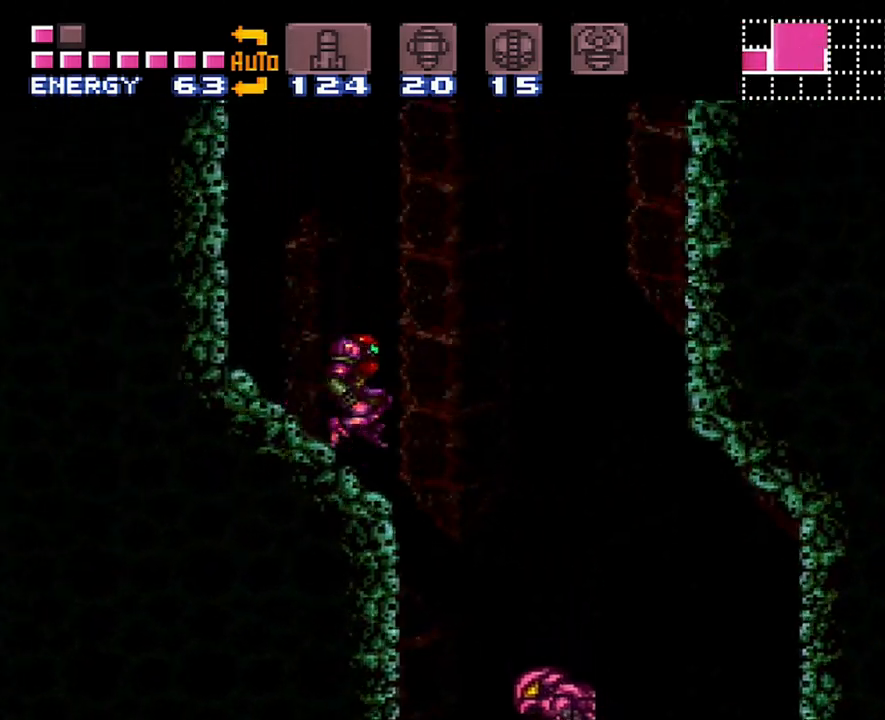
{"buttons": ["A", "DPAD_RIGHT"], "events": [[50, "B", "up"]]}